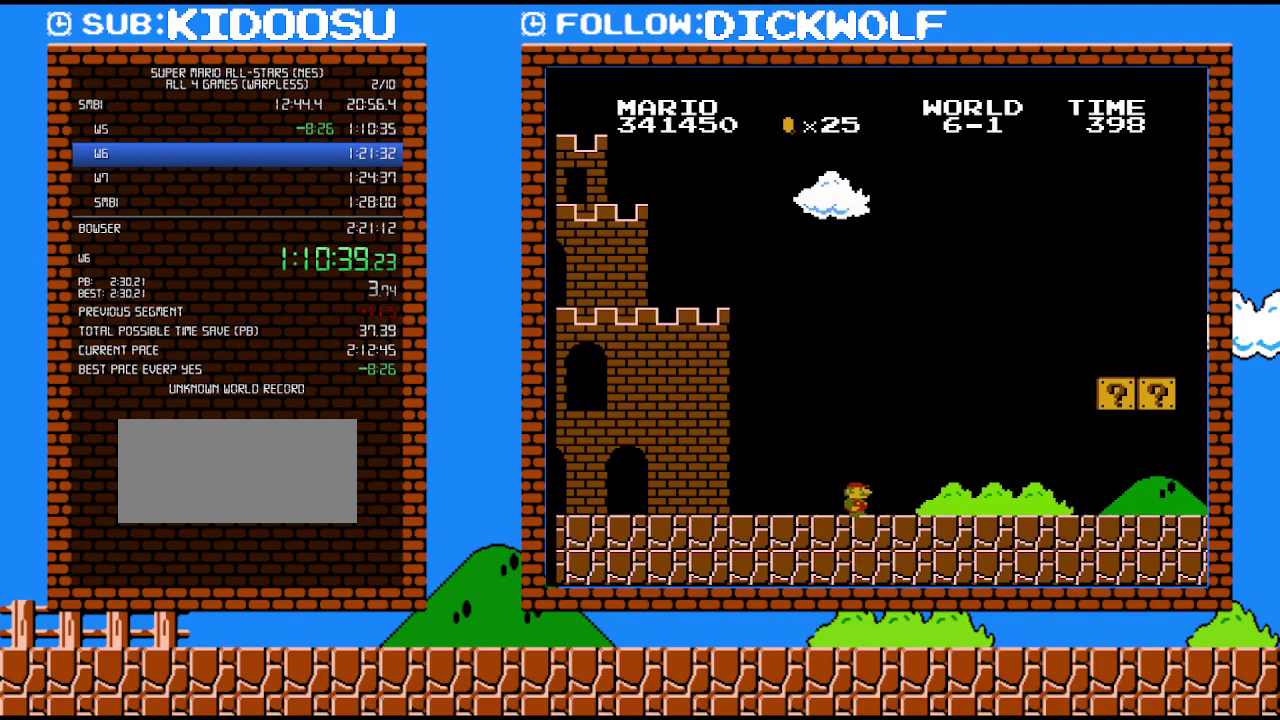
Gameplay with a controller (Nintendo layout); each line is a JSON object with the inputs held at the frame after it. "events" lists button and stick changes between this image and that frame as [ms after this image, input, new state], when the widget could be followed in between. Not read: A L3 R3.
{"buttons": ["B", "DPAD_RIGHT"], "events": []}
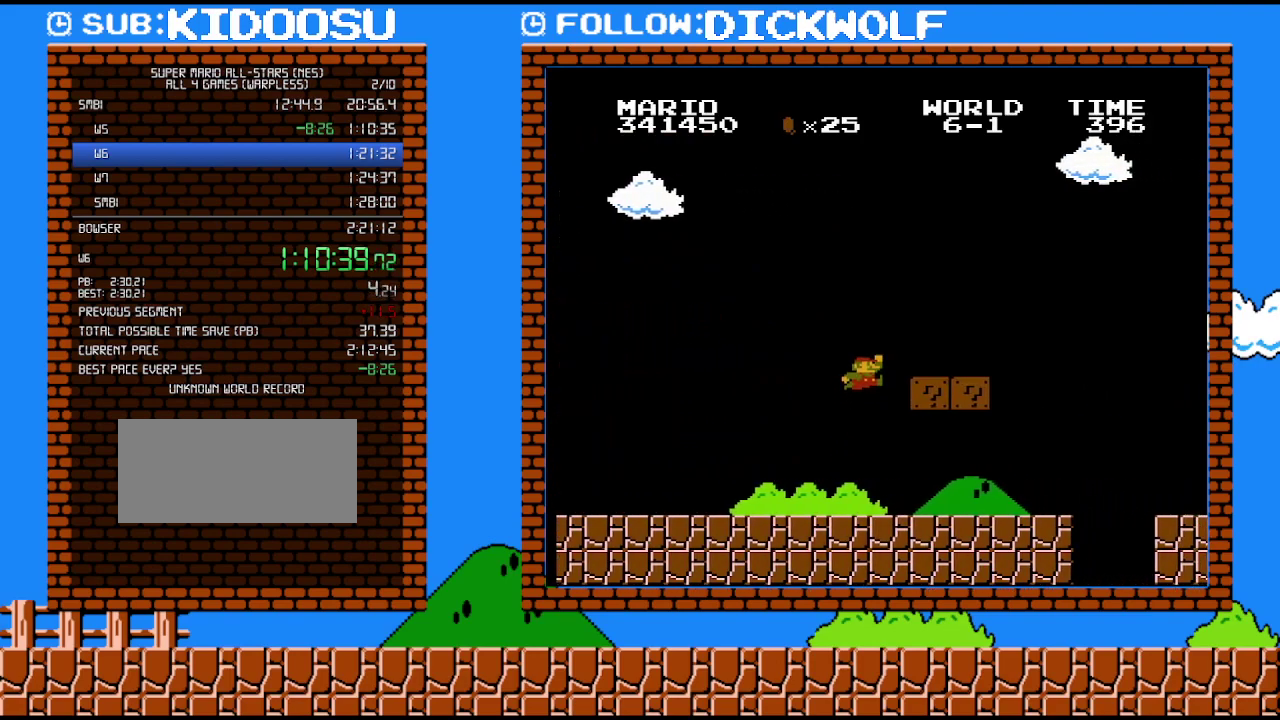
{"buttons": ["B", "DPAD_RIGHT"], "events": []}
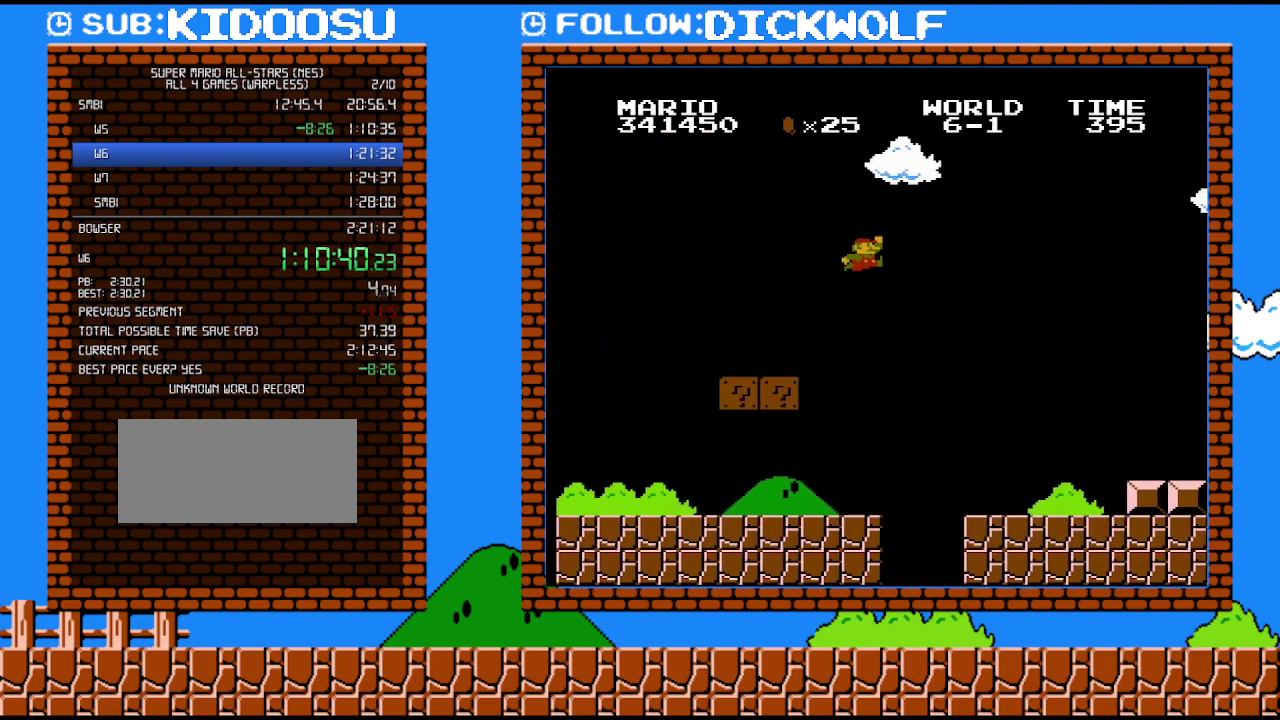
{"buttons": ["B", "DPAD_RIGHT"], "events": []}
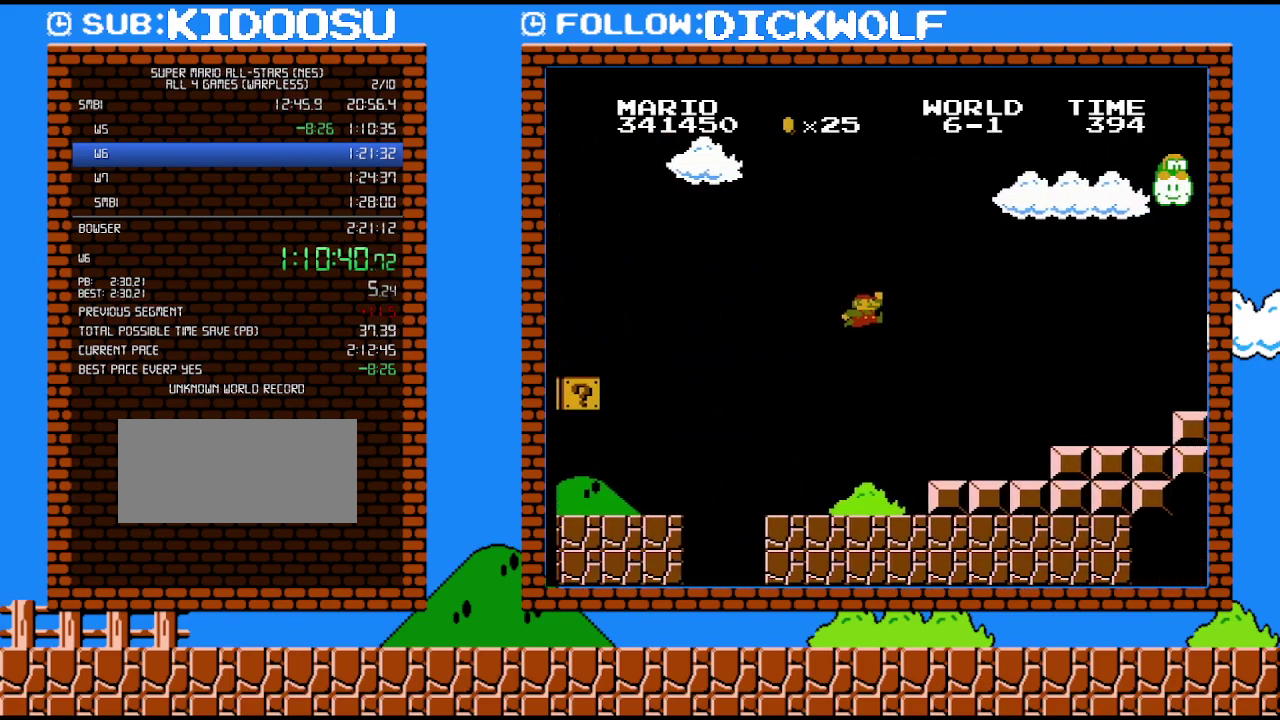
{"buttons": ["B", "DPAD_RIGHT"], "events": []}
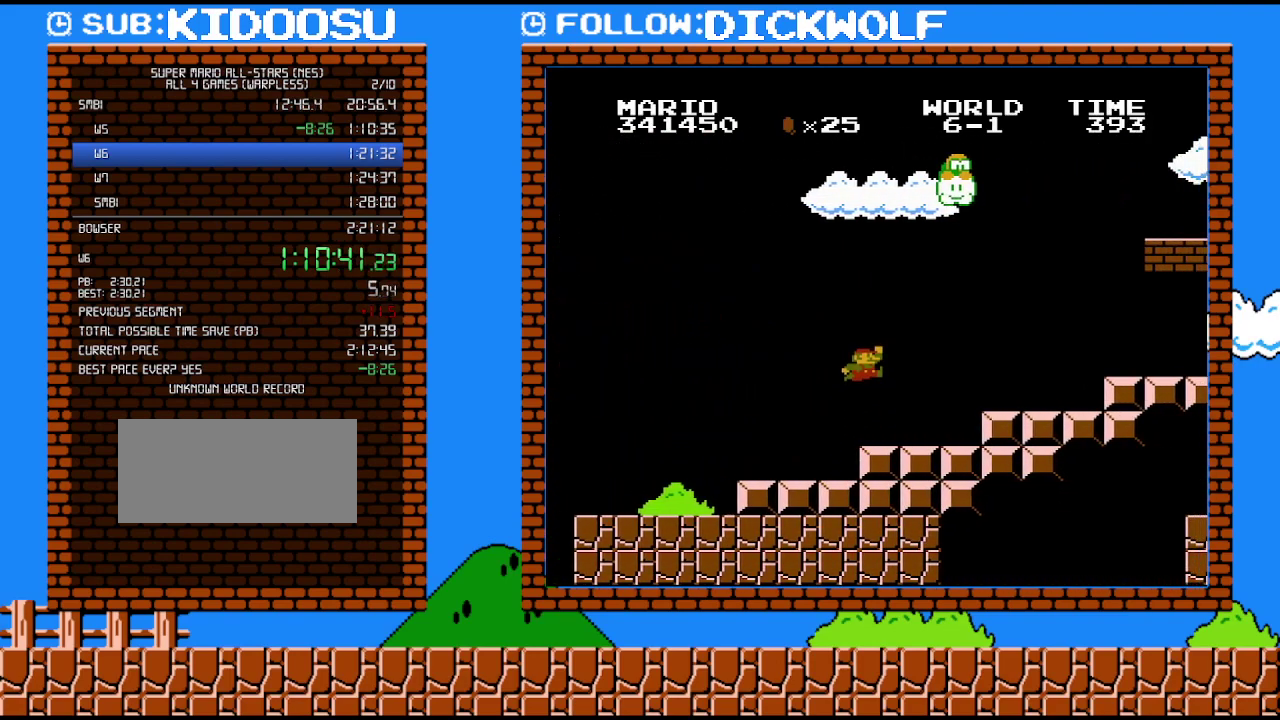
{"buttons": ["B", "DPAD_LEFT"], "events": [[300, "DPAD_RIGHT", "up"], [383, "DPAD_LEFT", "down"]]}
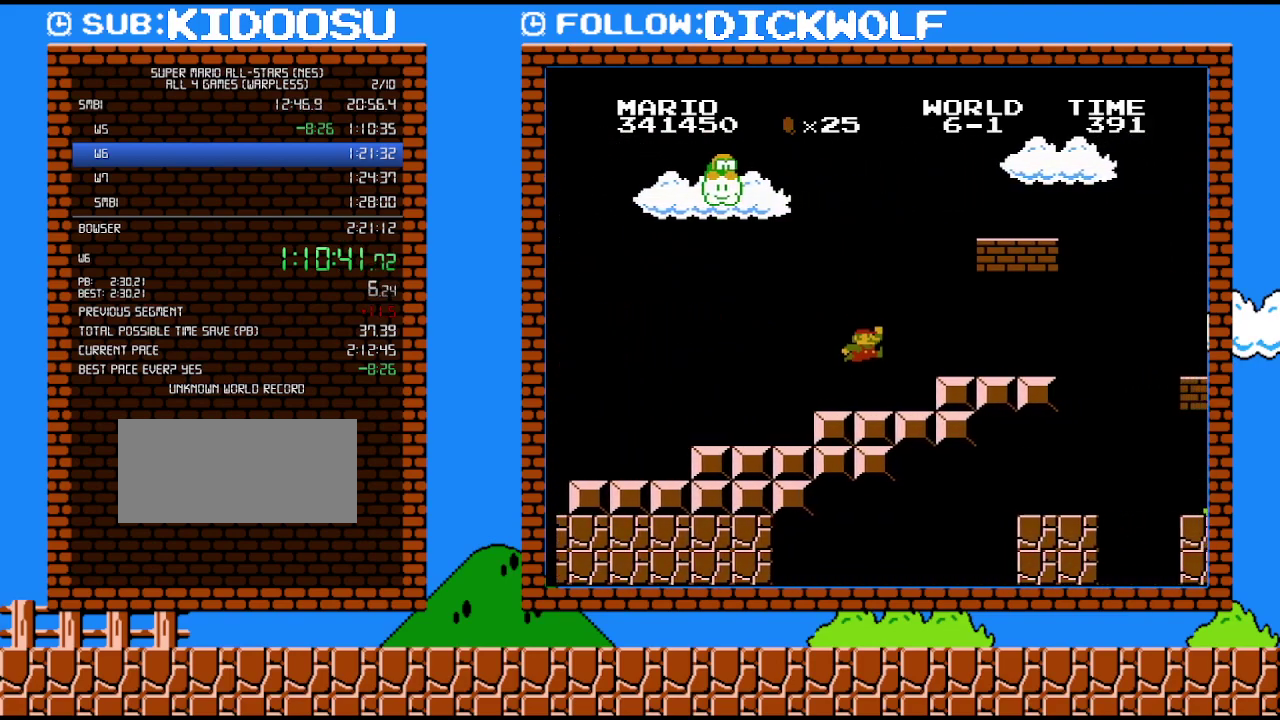
{"buttons": [], "events": [[50, "DPAD_LEFT", "up"], [200, "B", "up"]]}
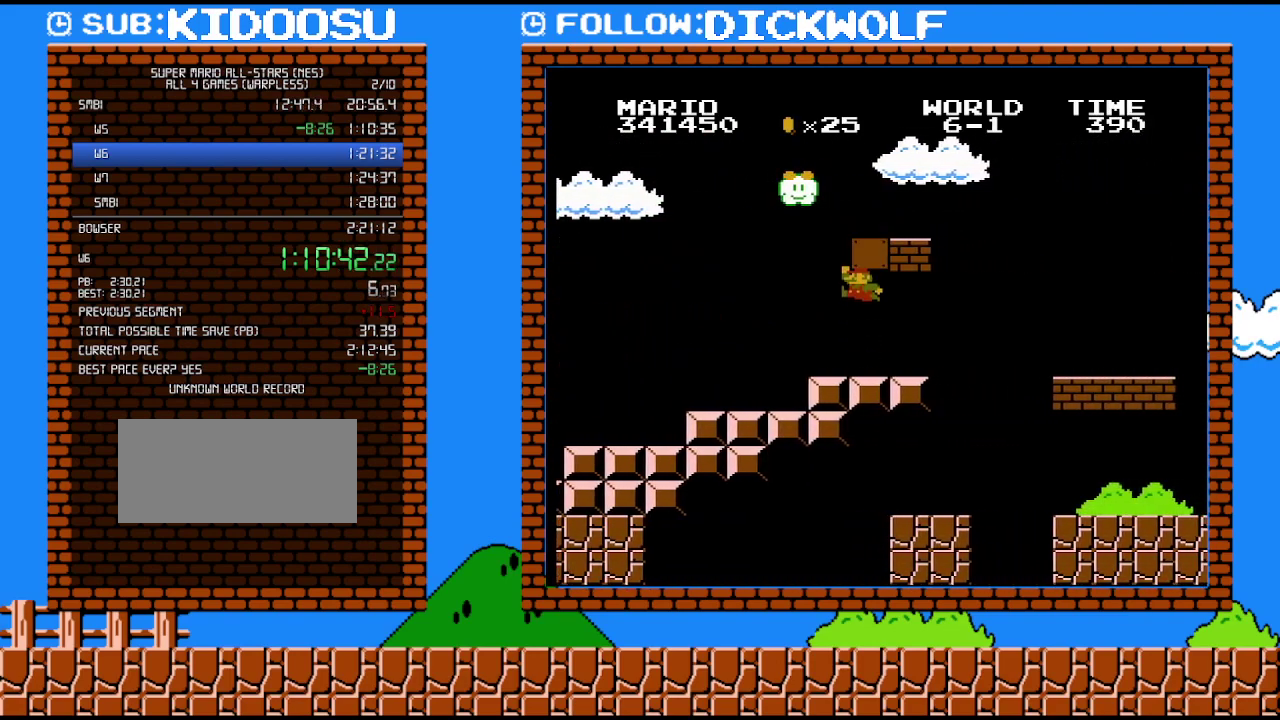
{"buttons": ["DPAD_LEFT"], "events": [[83, "DPAD_LEFT", "down"]]}
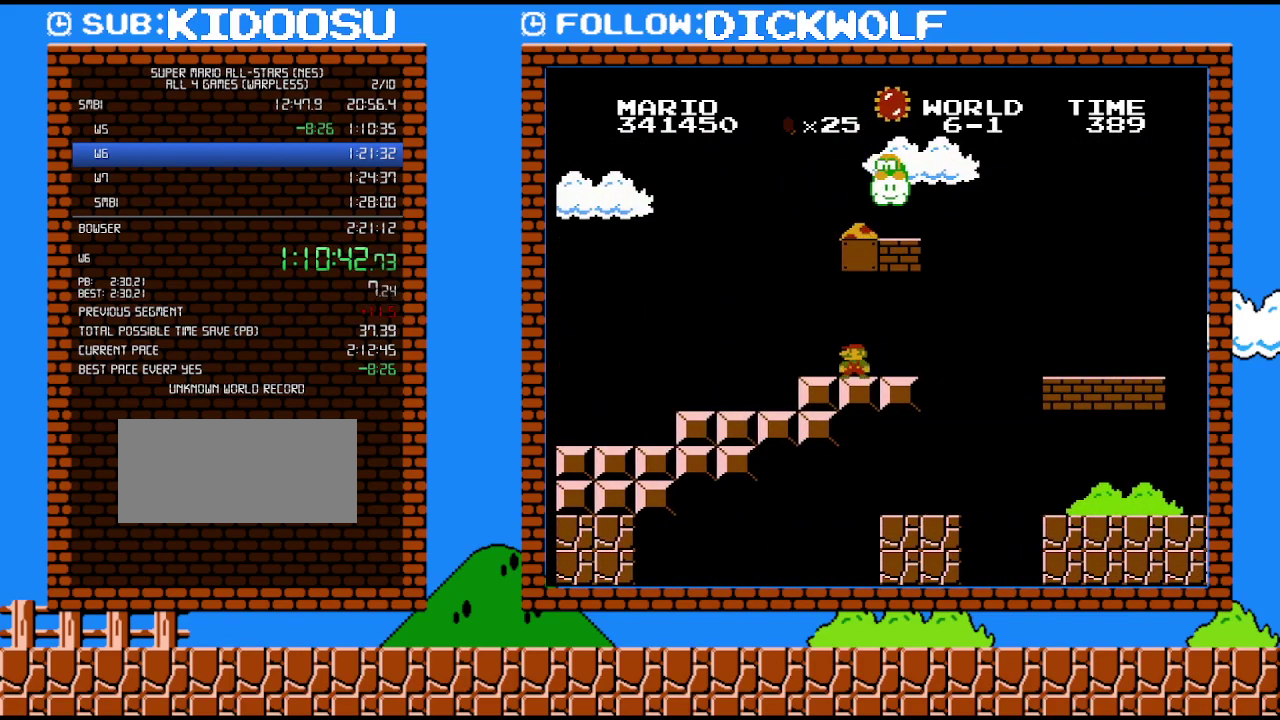
{"buttons": ["B"], "events": [[17, "DPAD_LEFT", "up"], [50, "B", "down"]]}
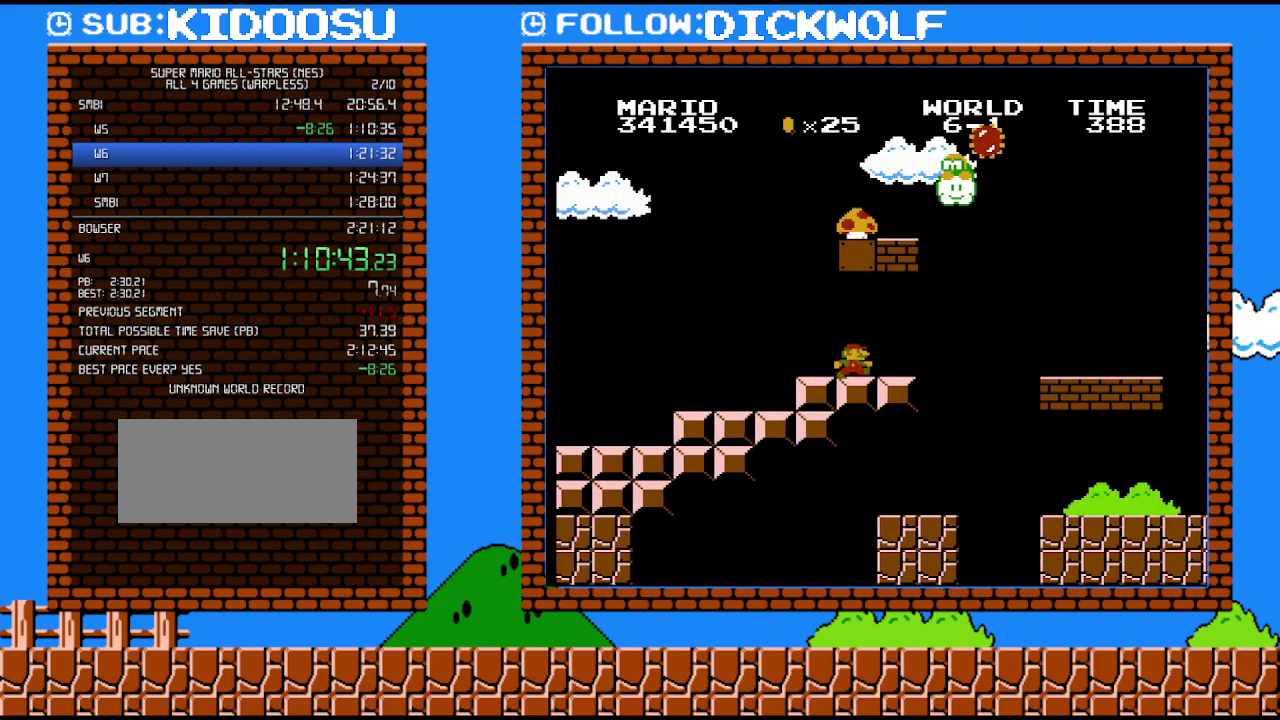
{"buttons": ["B", "DPAD_RIGHT"], "events": [[167, "DPAD_RIGHT", "down"]]}
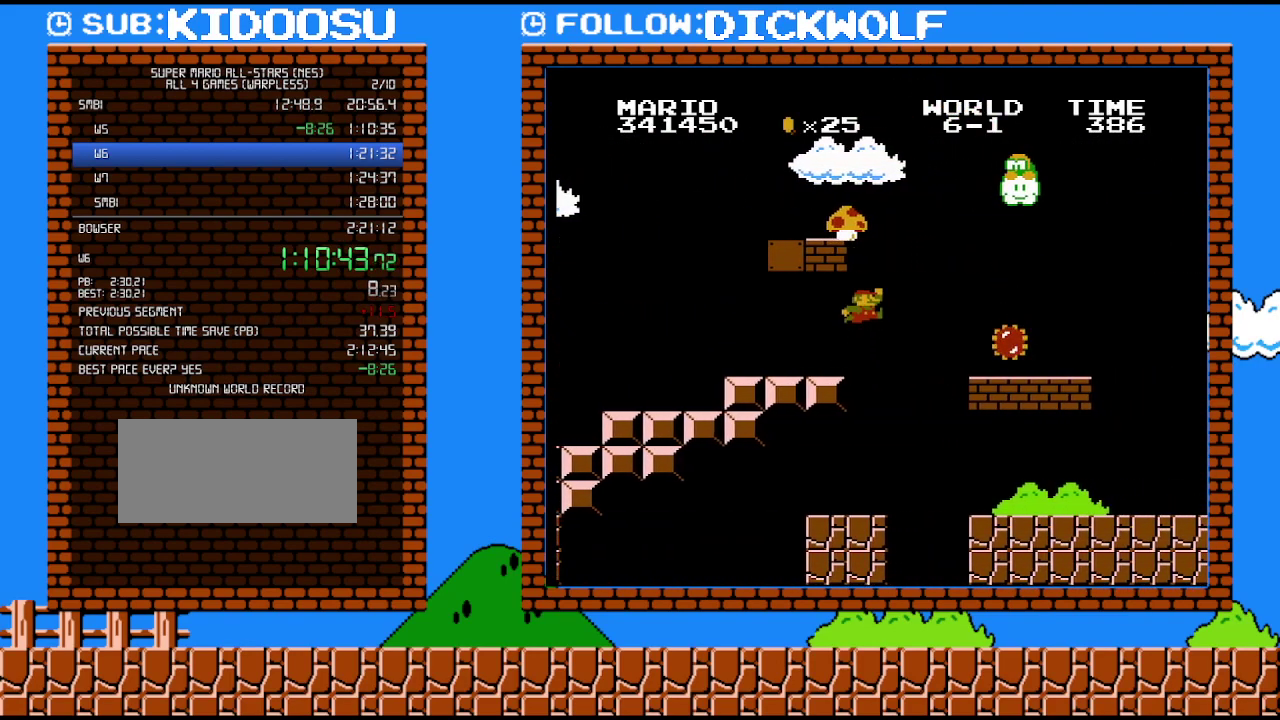
{"buttons": ["B", "DPAD_RIGHT"], "events": [[133, "DPAD_UP", "down"], [233, "DPAD_UP", "up"]]}
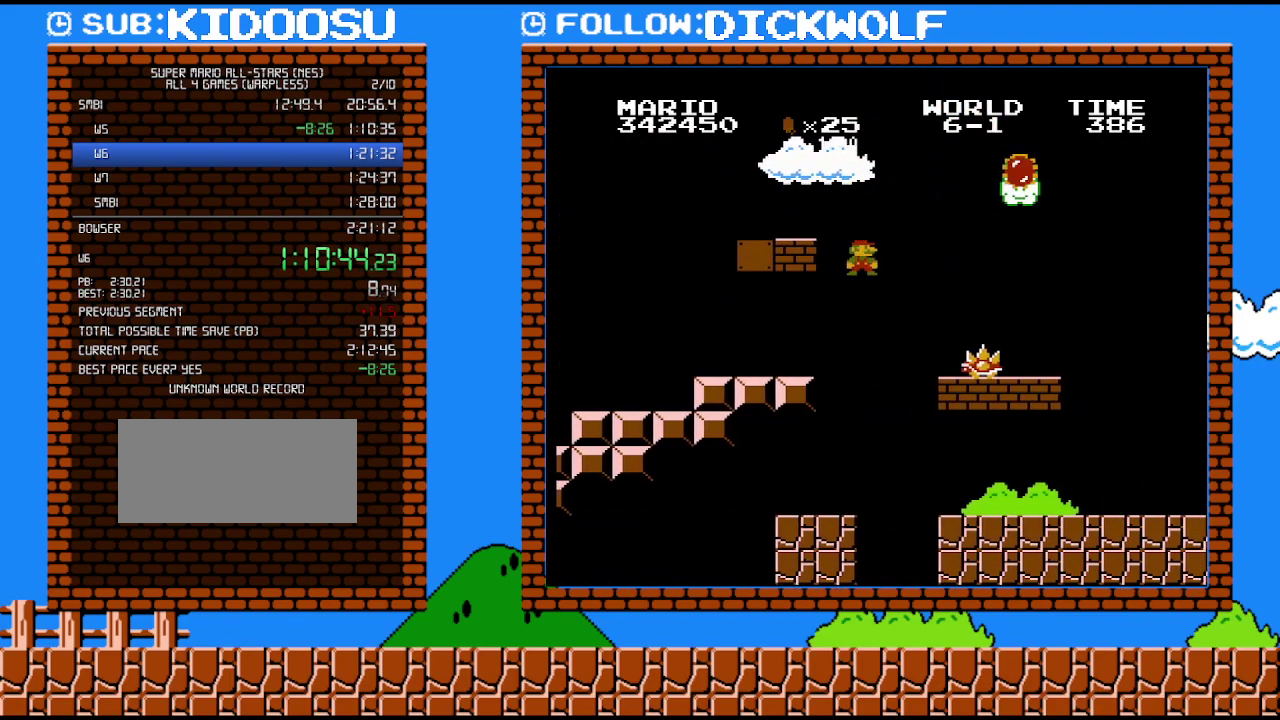
{"buttons": ["B", "DPAD_RIGHT"], "events": []}
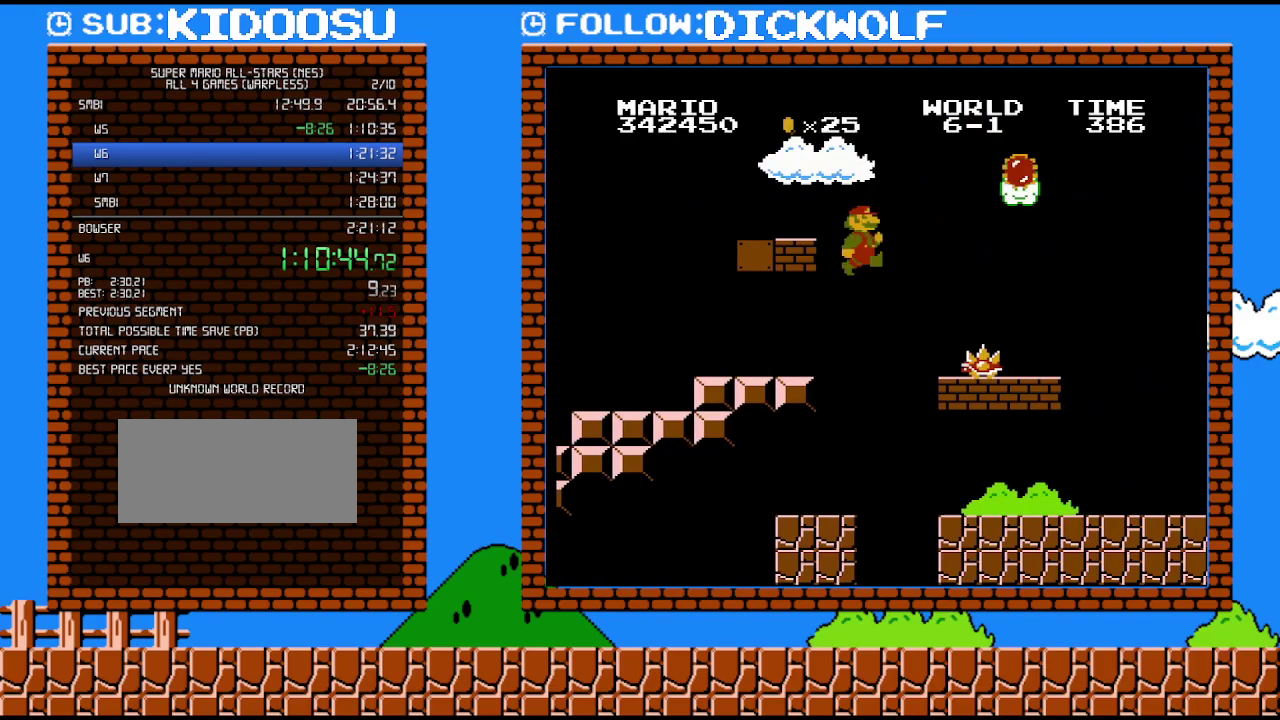
{"buttons": ["B", "DPAD_RIGHT"], "events": []}
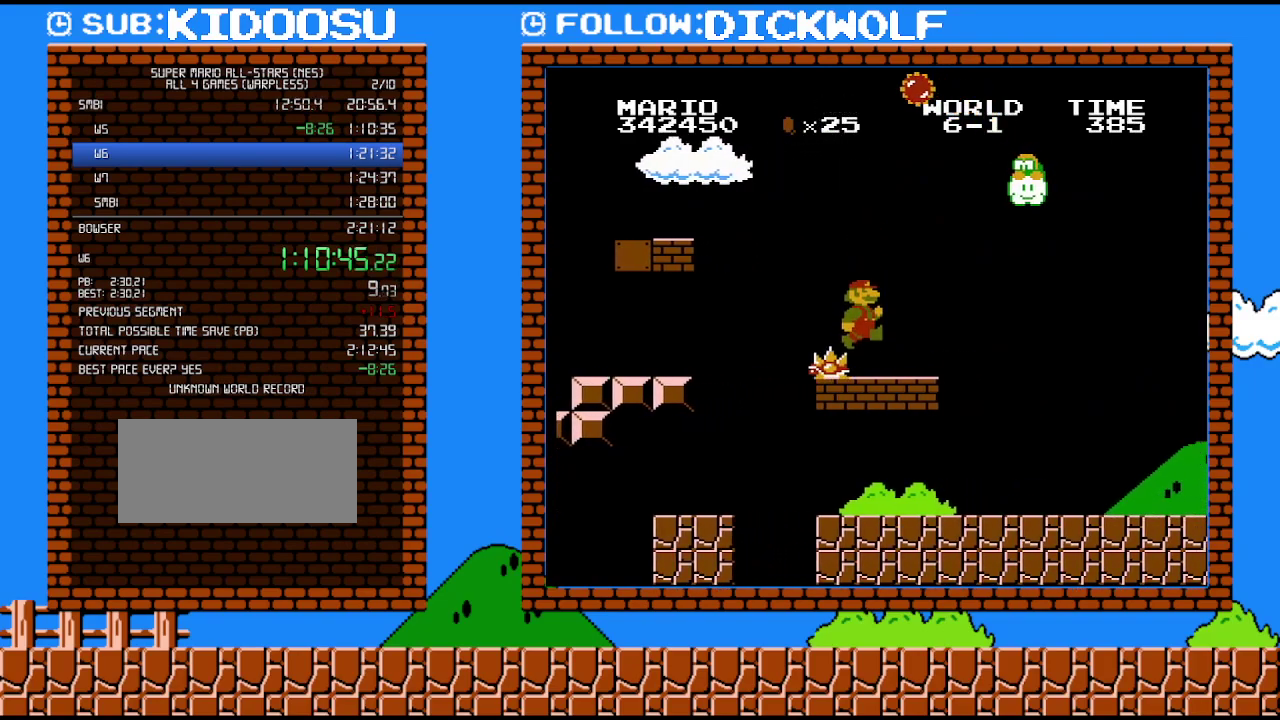
{"buttons": ["B", "DPAD_RIGHT"], "events": []}
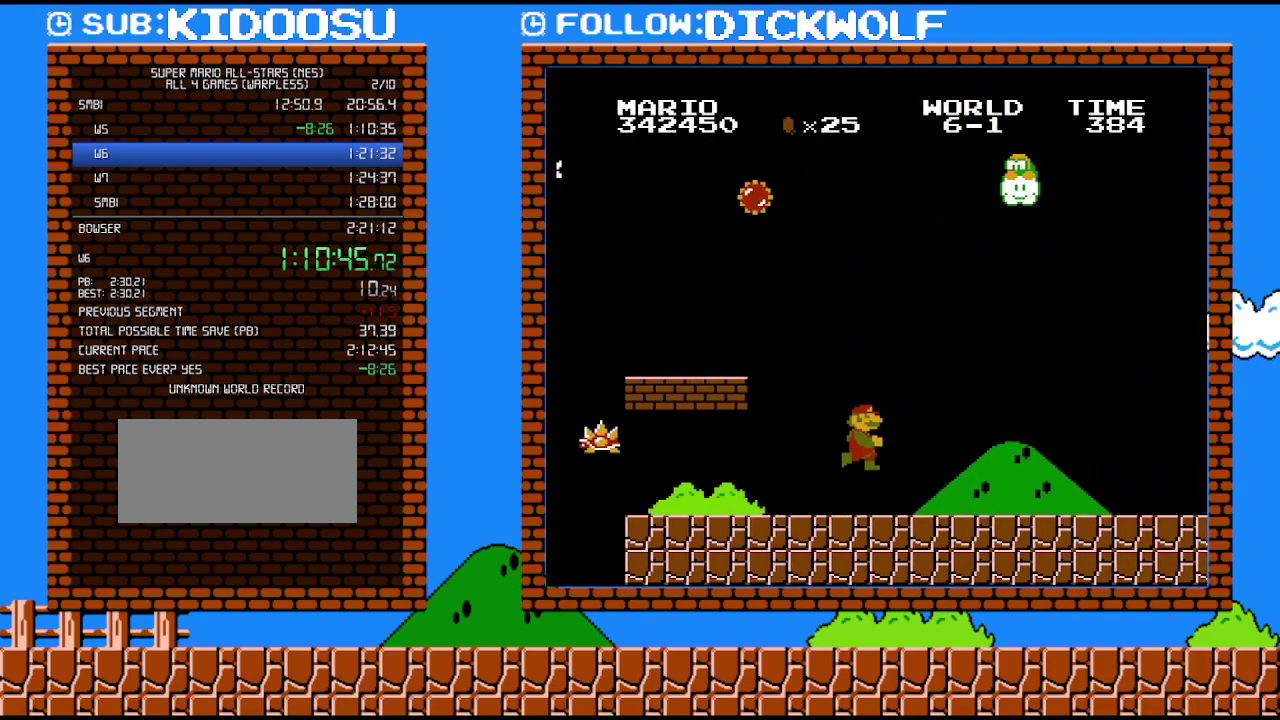
{"buttons": ["B", "DPAD_RIGHT"], "events": []}
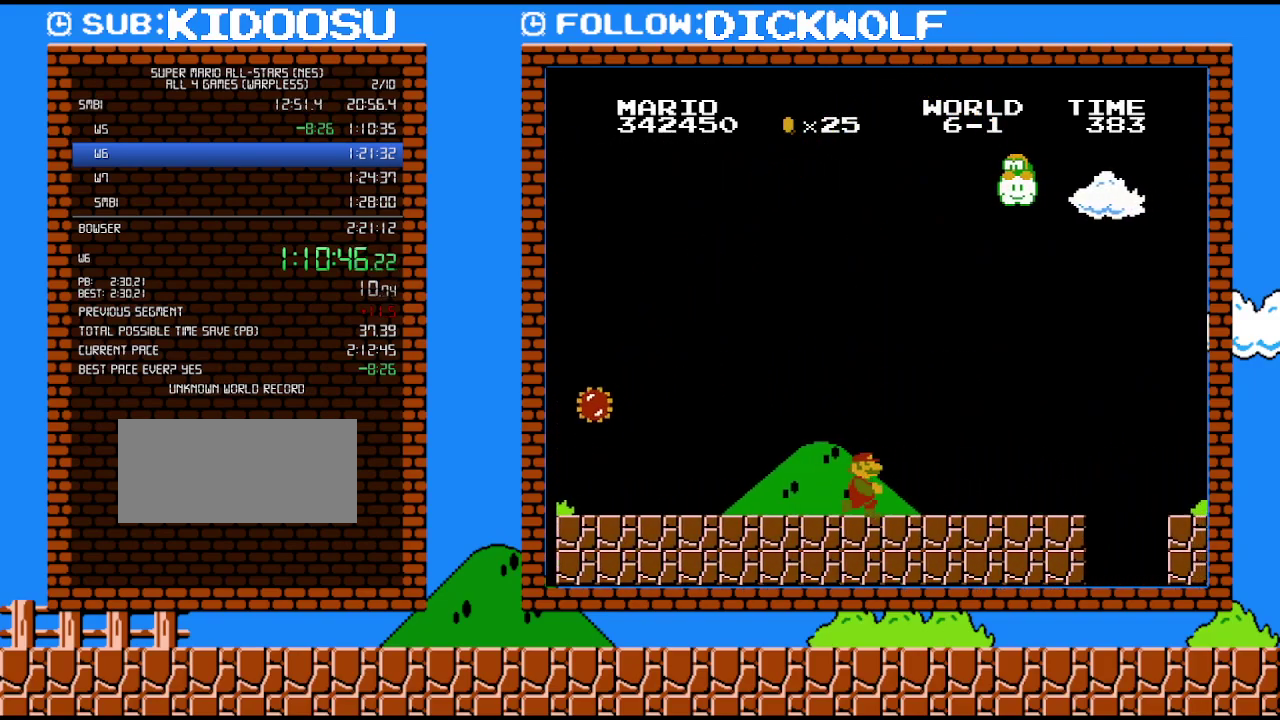
{"buttons": ["B", "DPAD_RIGHT"], "events": []}
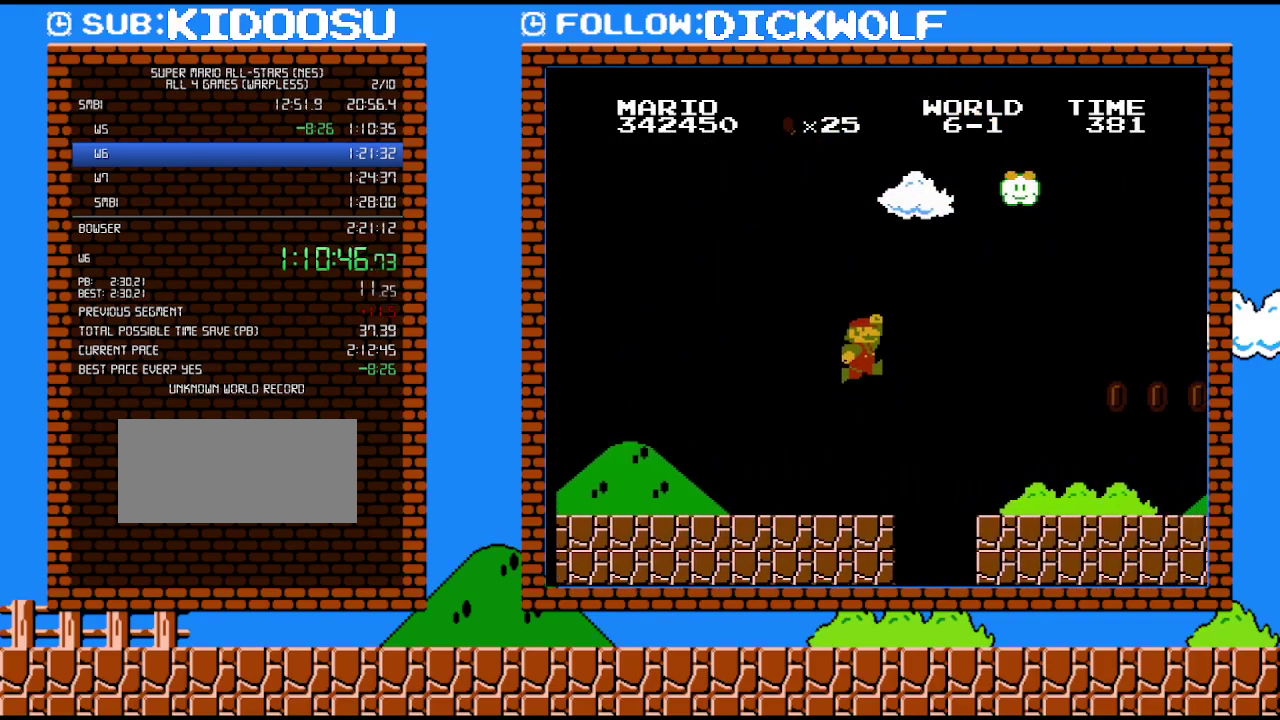
{"buttons": ["B", "DPAD_RIGHT"], "events": []}
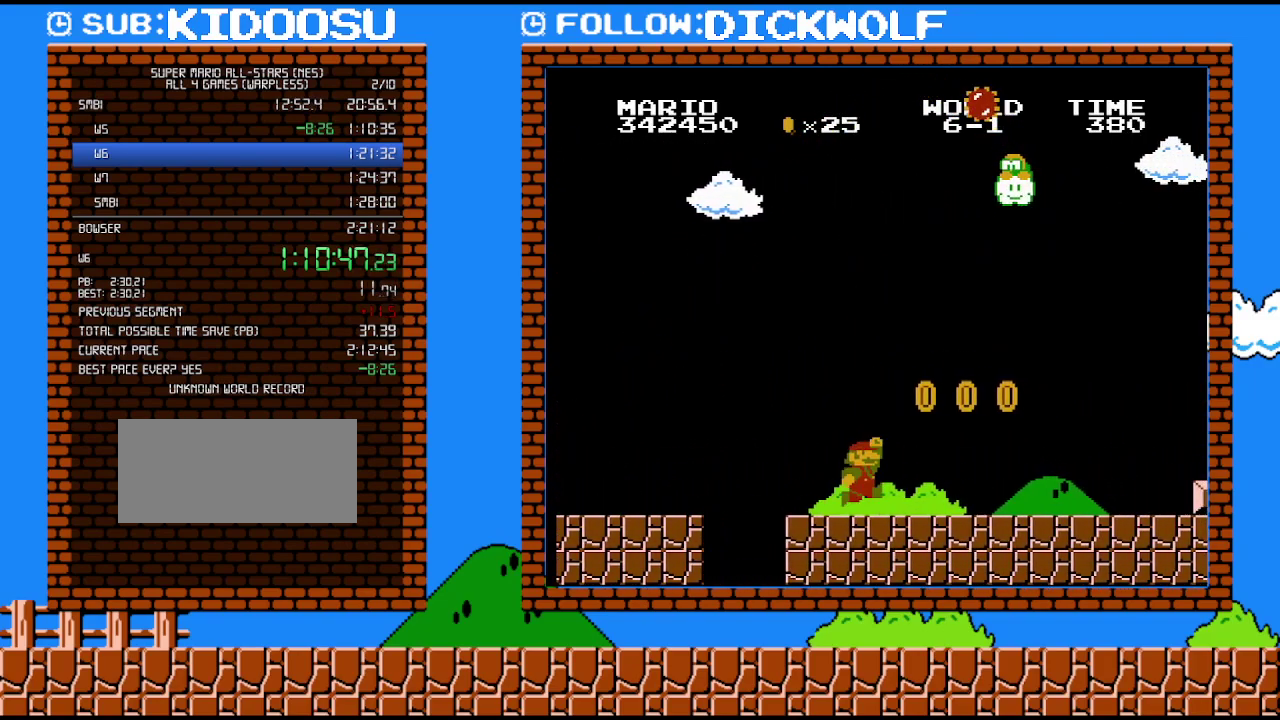
{"buttons": ["B", "DPAD_LEFT"], "events": [[483, "DPAD_LEFT", "down"], [483, "DPAD_RIGHT", "up"]]}
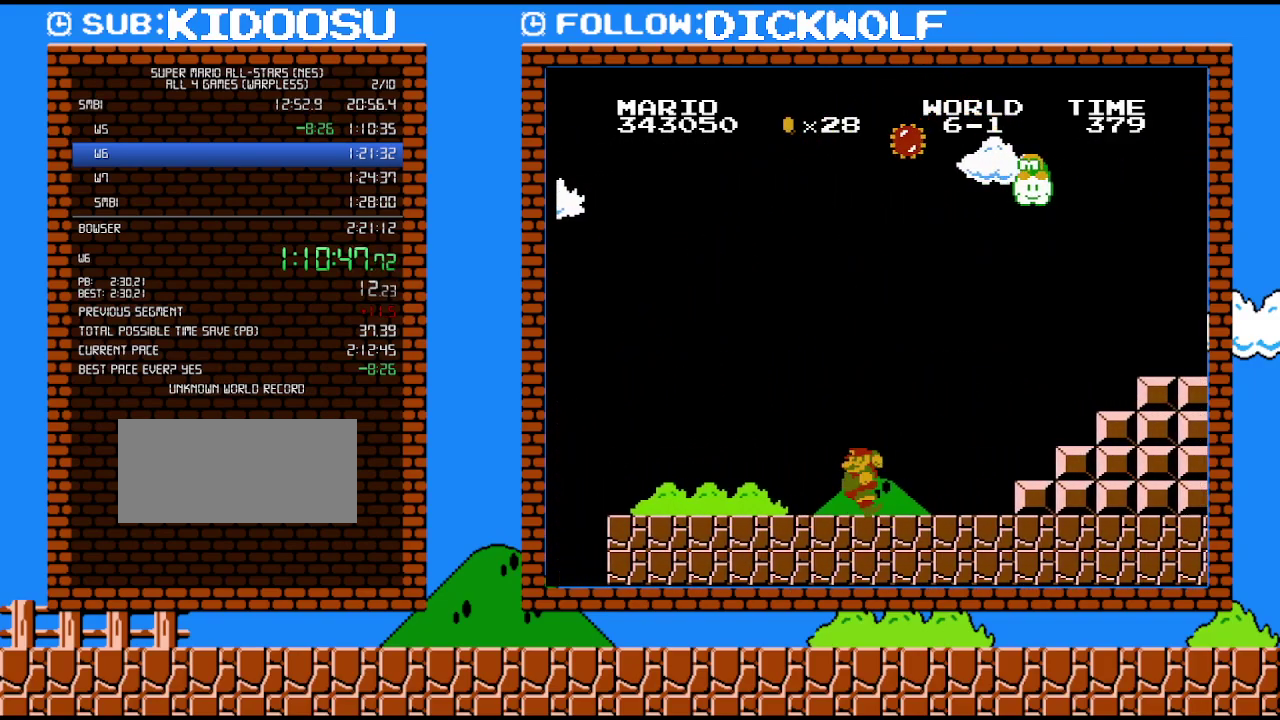
{"buttons": ["B", "DPAD_LEFT"], "events": []}
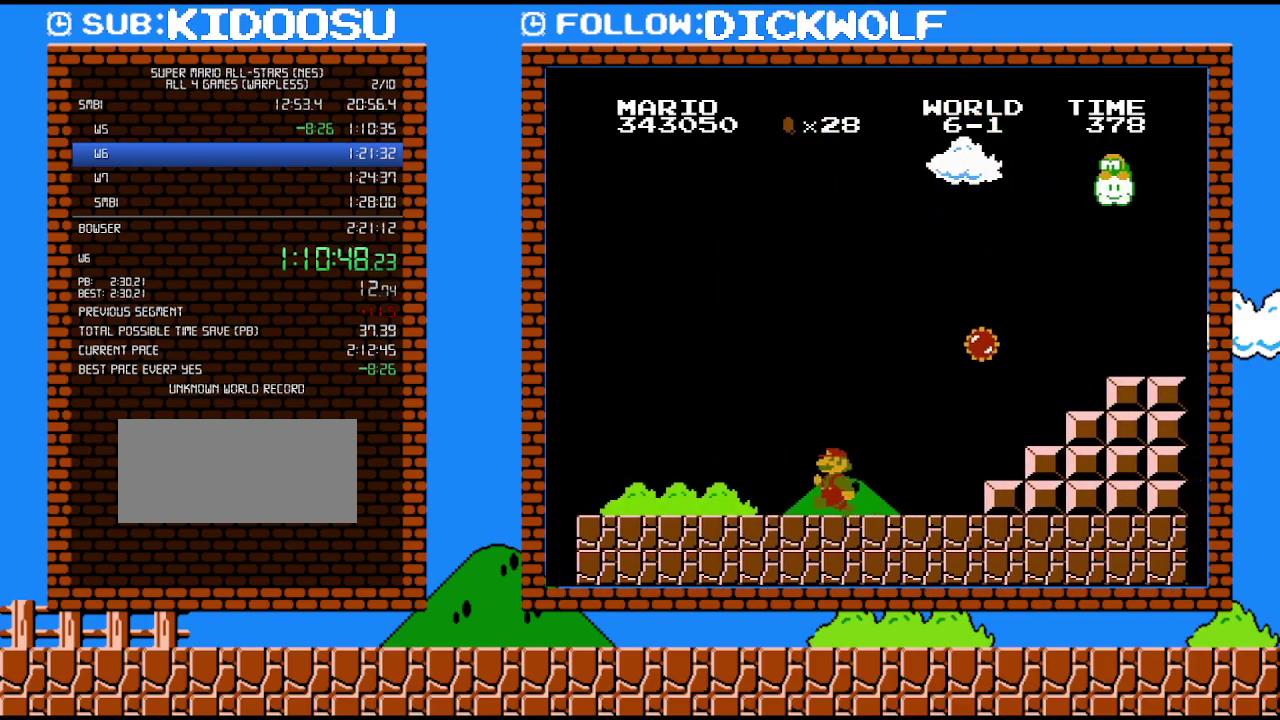
{"buttons": ["B", "DPAD_RIGHT"], "events": [[200, "DPAD_LEFT", "up"], [267, "DPAD_RIGHT", "down"]]}
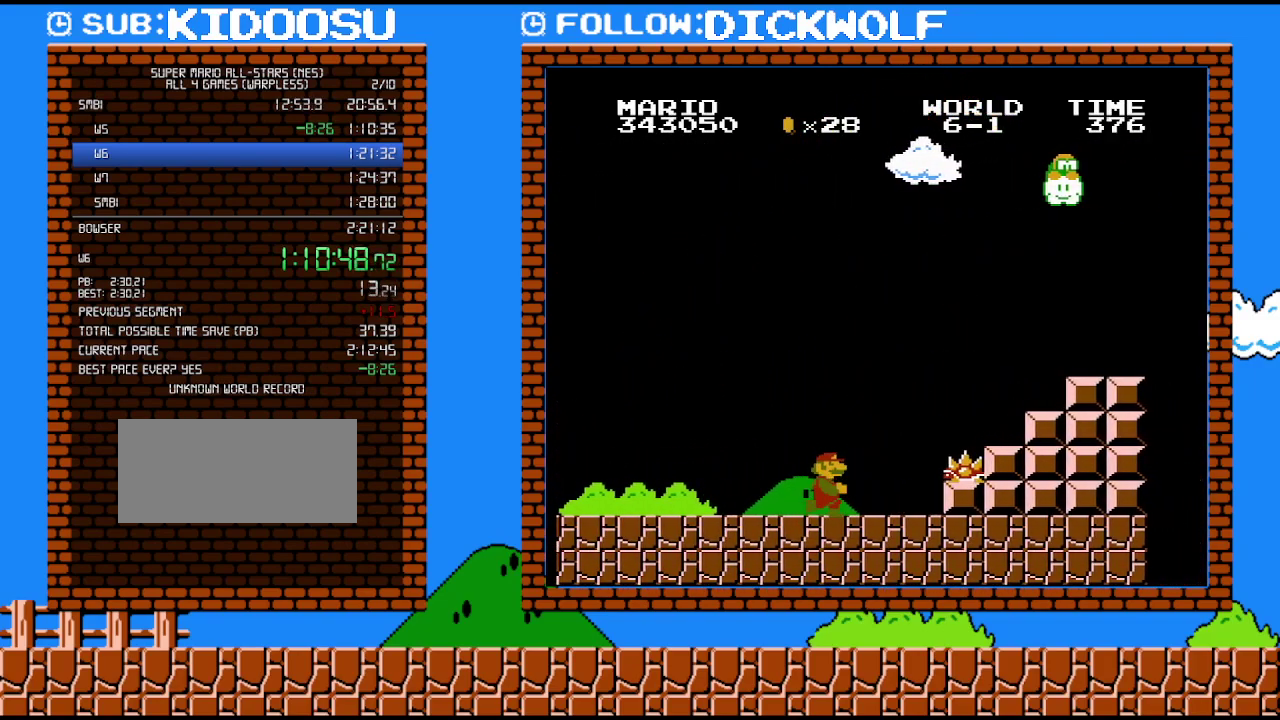
{"buttons": ["B", "DPAD_RIGHT"], "events": []}
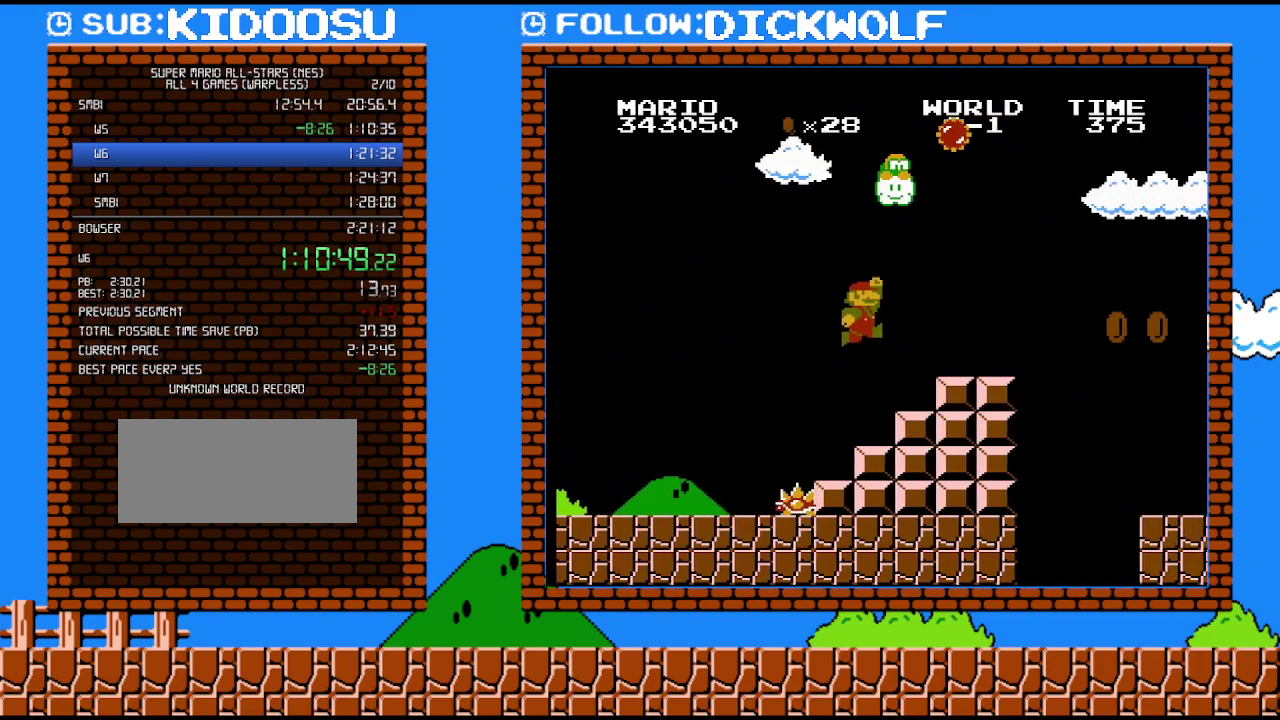
{"buttons": ["B", "DPAD_RIGHT"], "events": []}
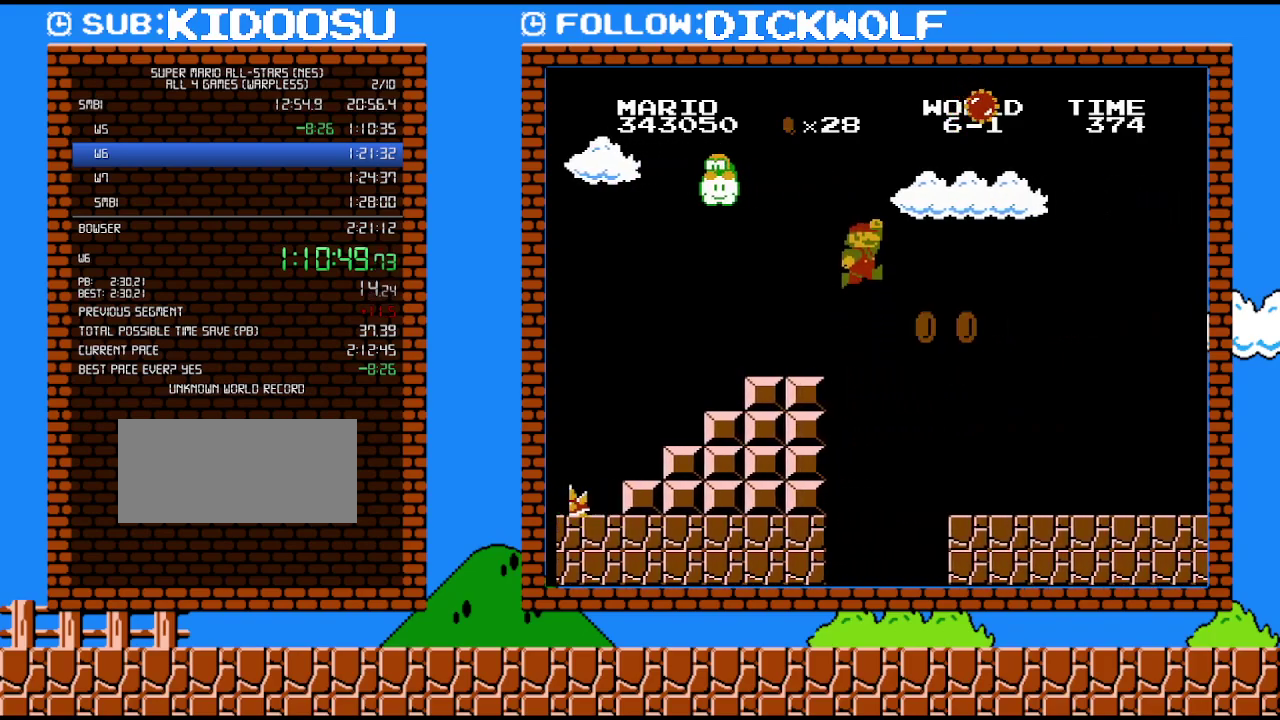
{"buttons": ["B", "DPAD_LEFT"], "events": [[233, "DPAD_RIGHT", "up"], [267, "DPAD_LEFT", "down"]]}
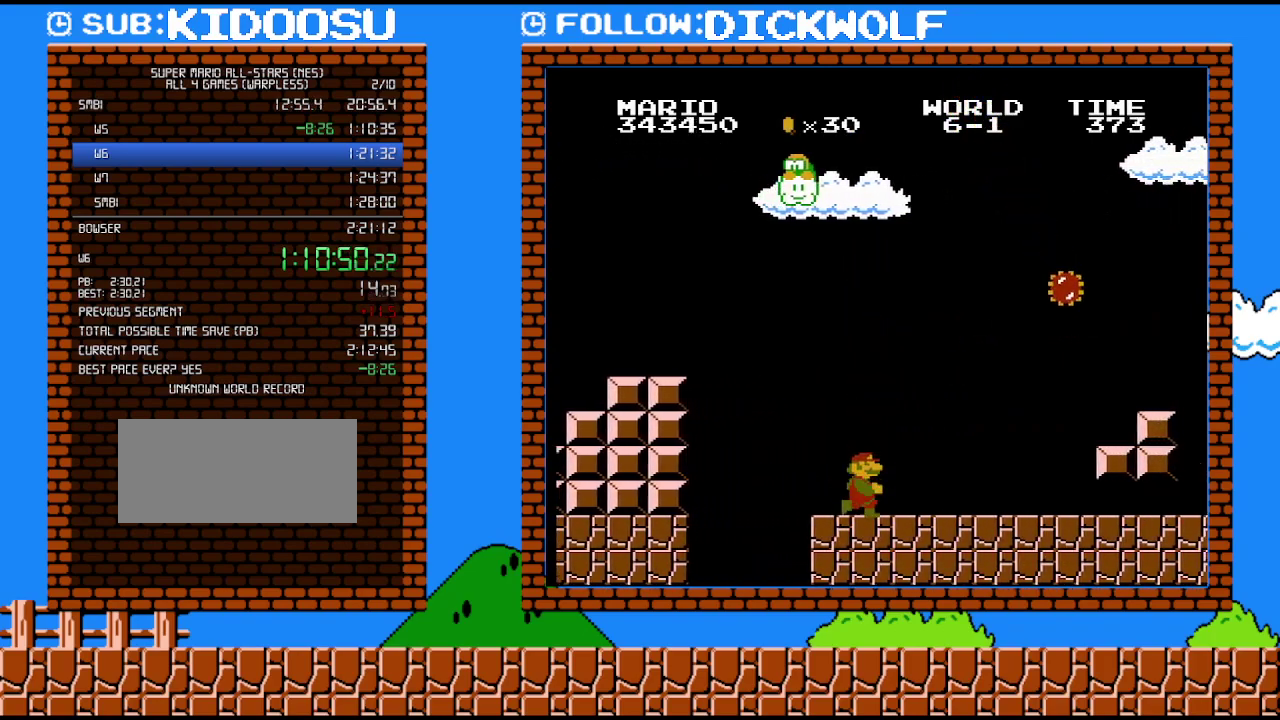
{"buttons": ["B", "DPAD_RIGHT"], "events": [[17, "DPAD_LEFT", "up"], [200, "DPAD_RIGHT", "down"]]}
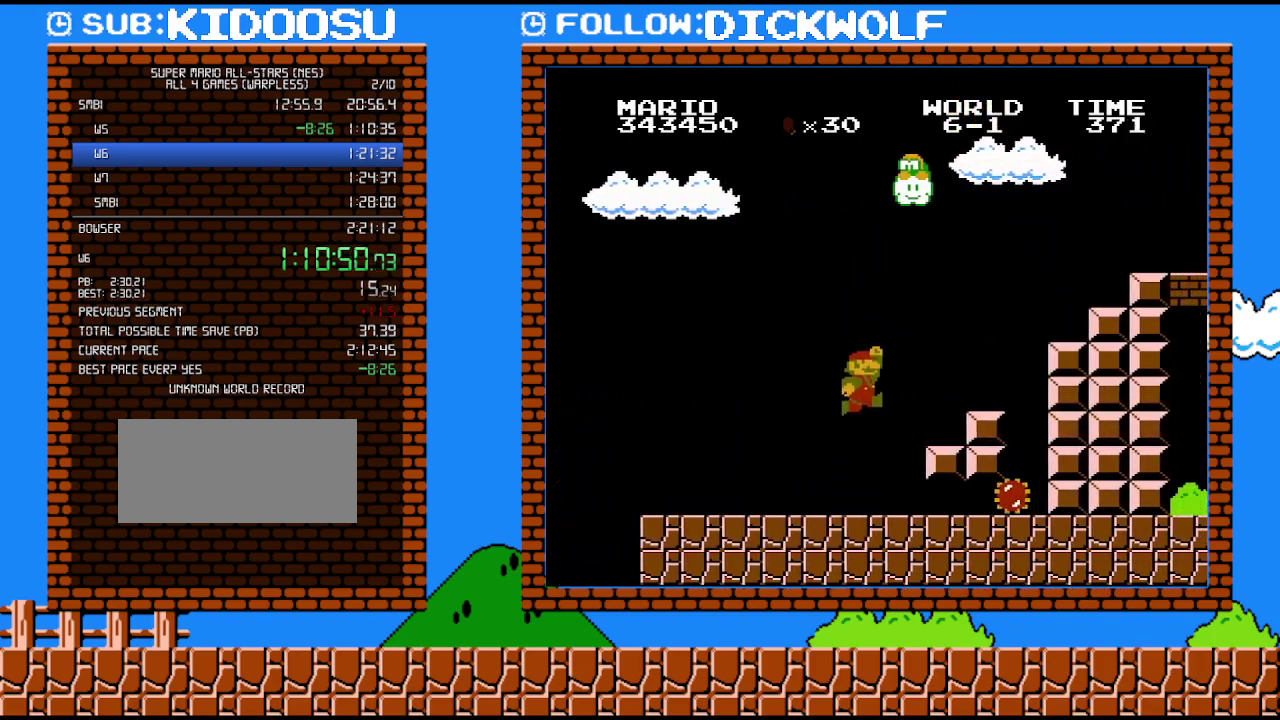
{"buttons": ["B", "DPAD_RIGHT"], "events": [[133, "DPAD_RIGHT", "up"], [133, "DPAD_UP", "down"], [200, "DPAD_UP", "up"], [333, "DPAD_RIGHT", "down"]]}
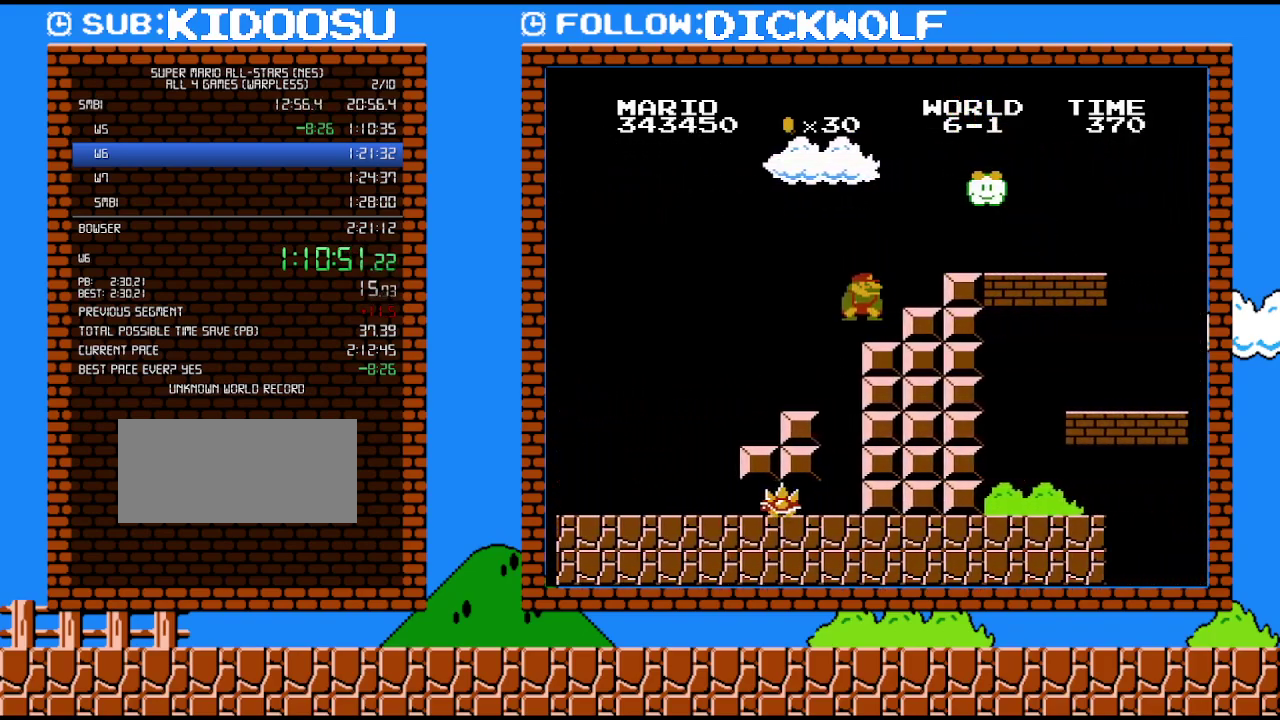
{"buttons": ["B", "DPAD_RIGHT"], "events": [[17, "DPAD_DOWN", "down"], [17, "DPAD_RIGHT", "up"], [133, "DPAD_DOWN", "up"], [133, "DPAD_RIGHT", "down"], [167, "DPAD_UP", "down"], [233, "DPAD_UP", "up"]]}
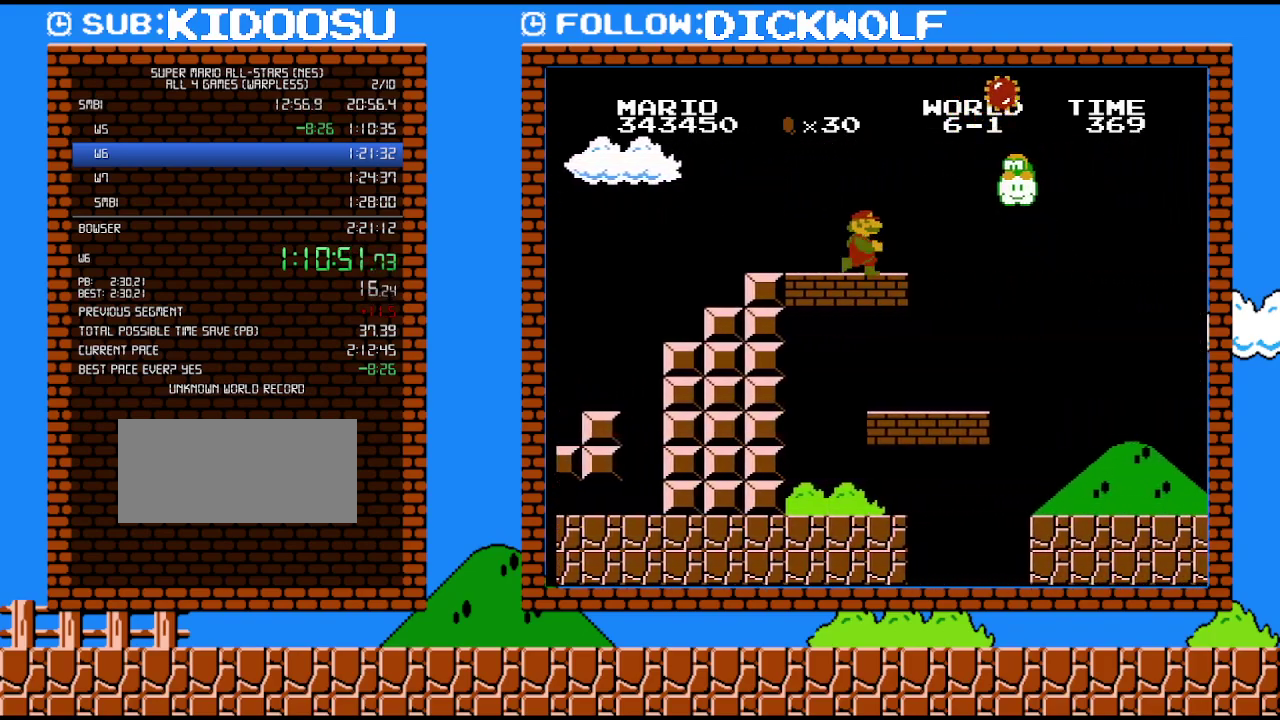
{"buttons": ["B", "DPAD_LEFT"], "events": [[333, "DPAD_RIGHT", "up"], [450, "DPAD_LEFT", "down"]]}
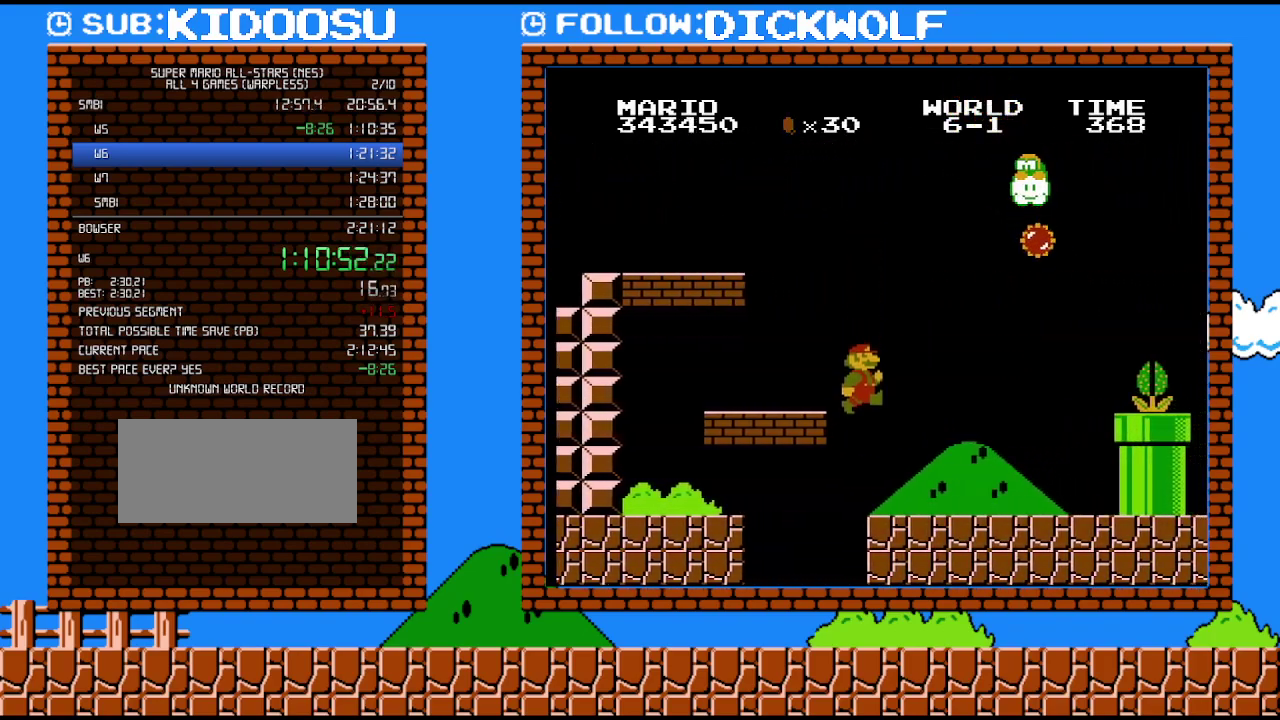
{"buttons": ["B", "DPAD_RIGHT"], "events": [[83, "DPAD_LEFT", "up"], [383, "DPAD_RIGHT", "down"]]}
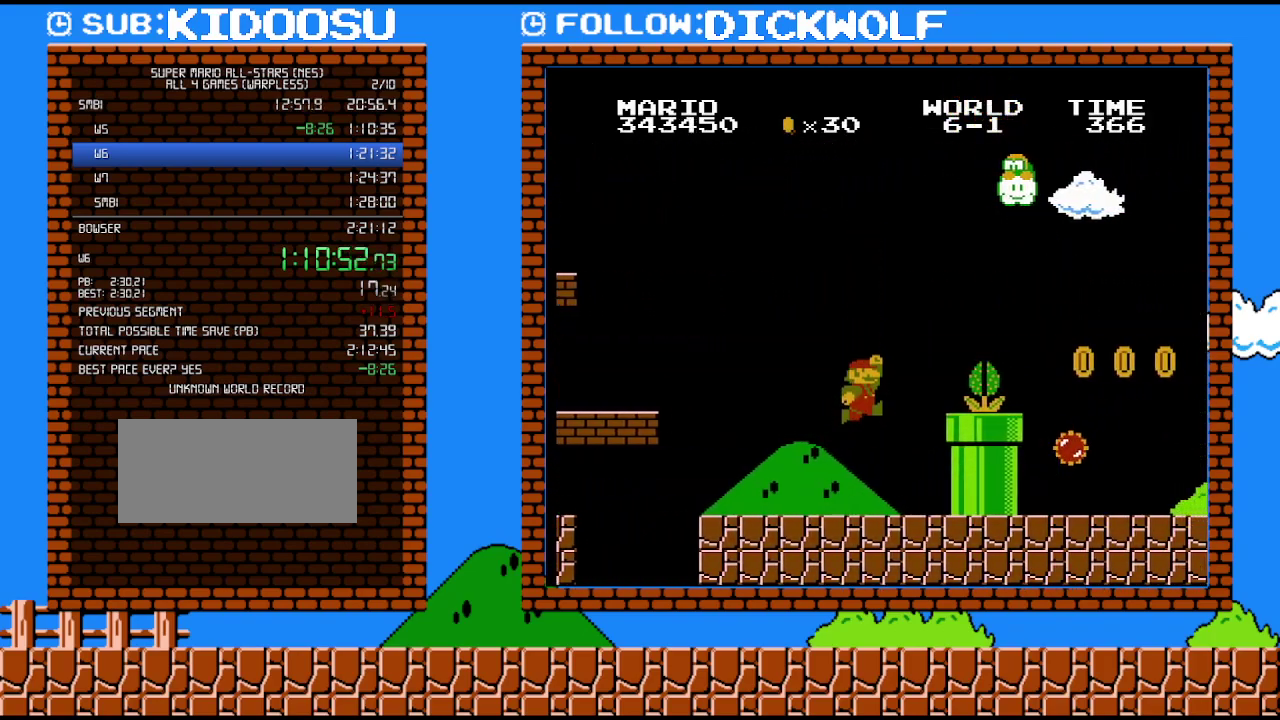
{"buttons": ["B", "DPAD_RIGHT"], "events": []}
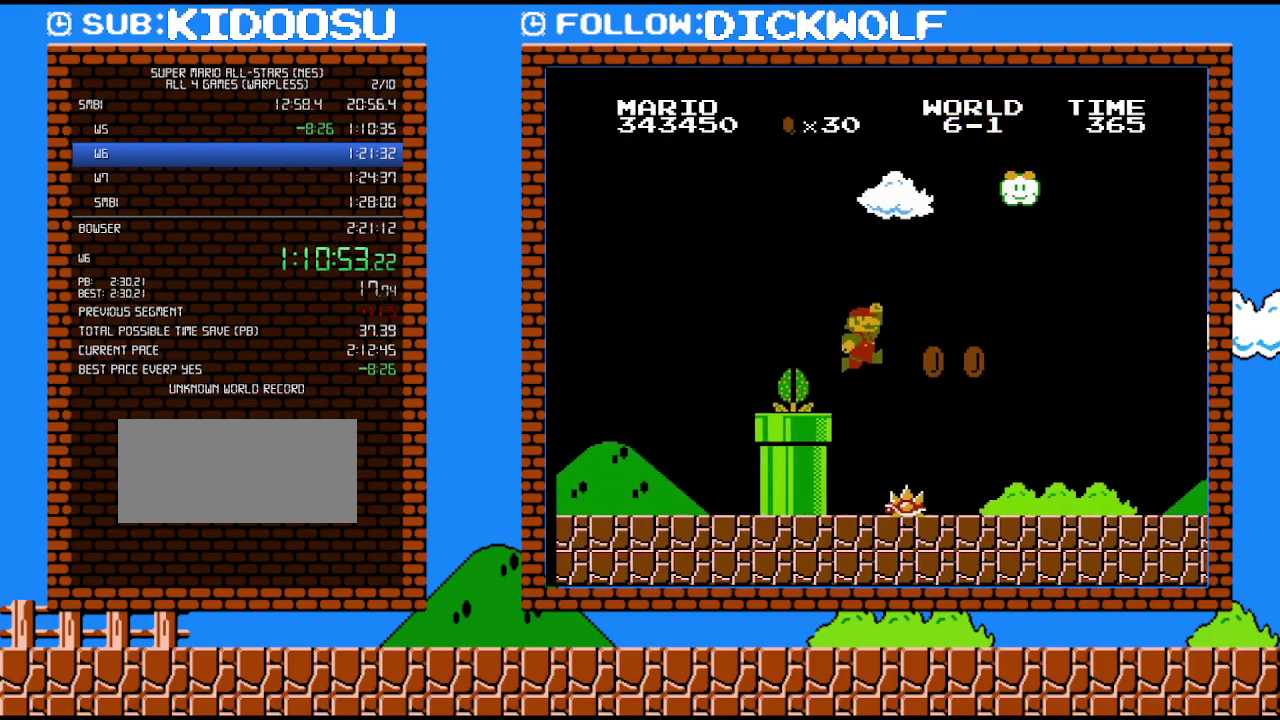
{"buttons": ["B", "DPAD_RIGHT"], "events": []}
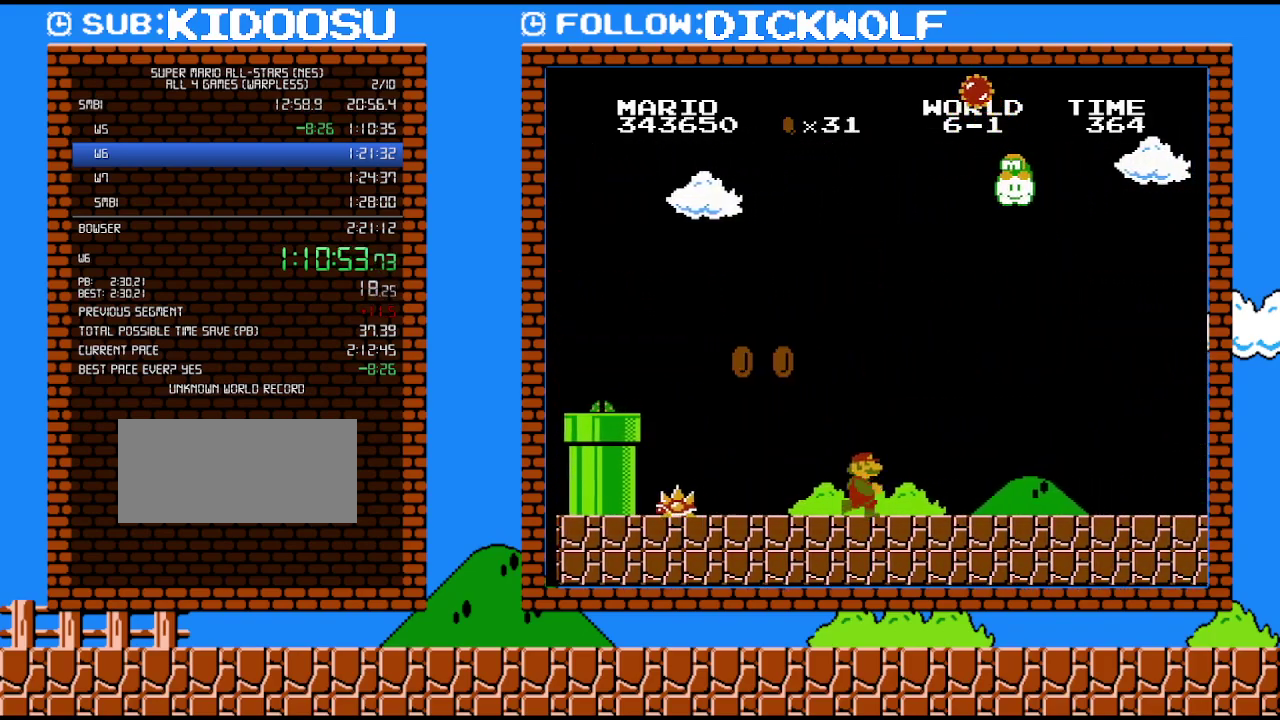
{"buttons": ["B"], "events": [[483, "DPAD_RIGHT", "up"]]}
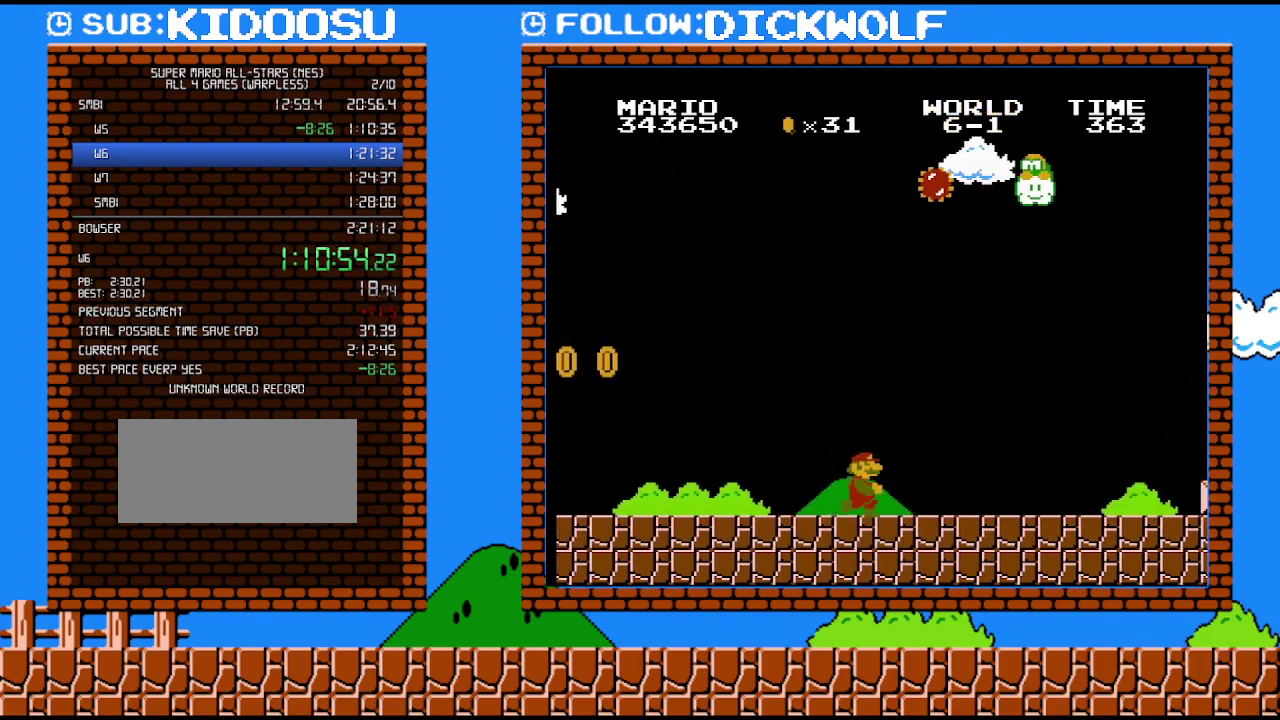
{"buttons": ["B", "DPAD_RIGHT"], "events": [[450, "DPAD_RIGHT", "down"]]}